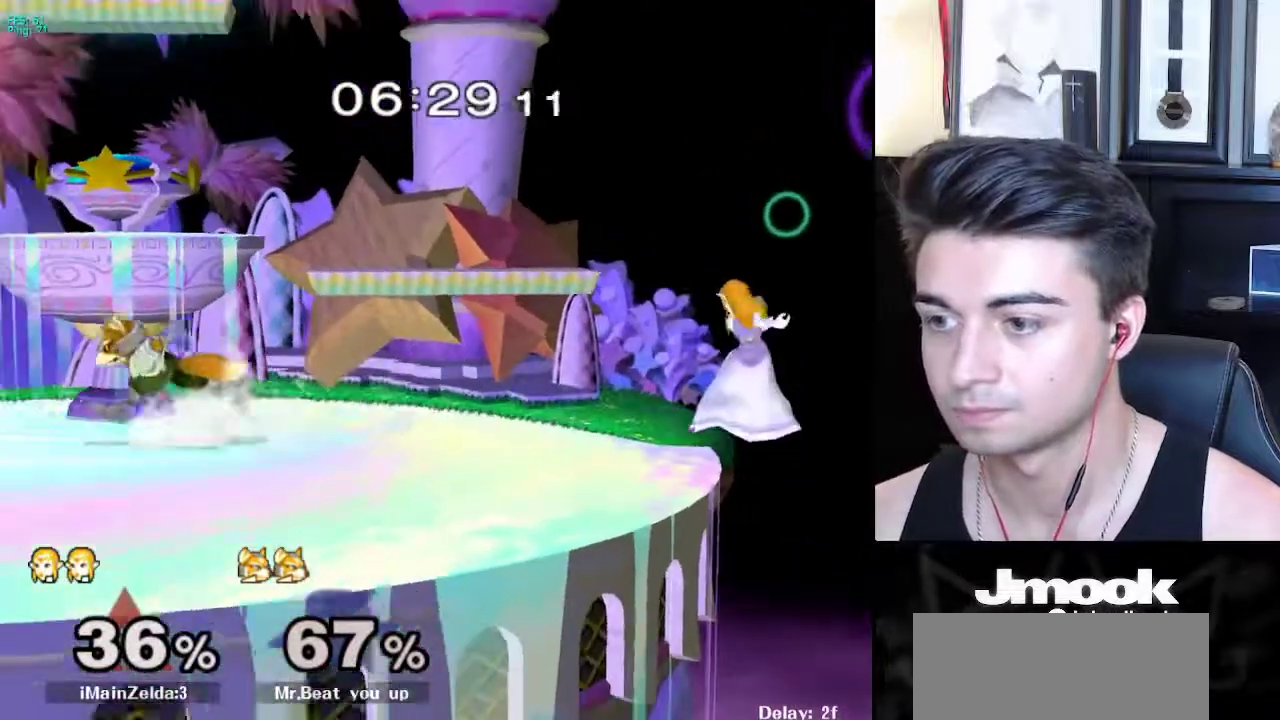
Gameplay with a controller (Nintendo layout); each line is a JSON object with the inputs held at the frame after it. "events" lists button and stick changes between this image and that frame as [ms after this image, input, new state], when the widget could be followed in between. Not read: L3 R3 START.
{"buttons": [], "left_stick": "right", "right_stick": "center", "events": [[17, "left_stick", "center"], [500, "left_stick", "right"]]}
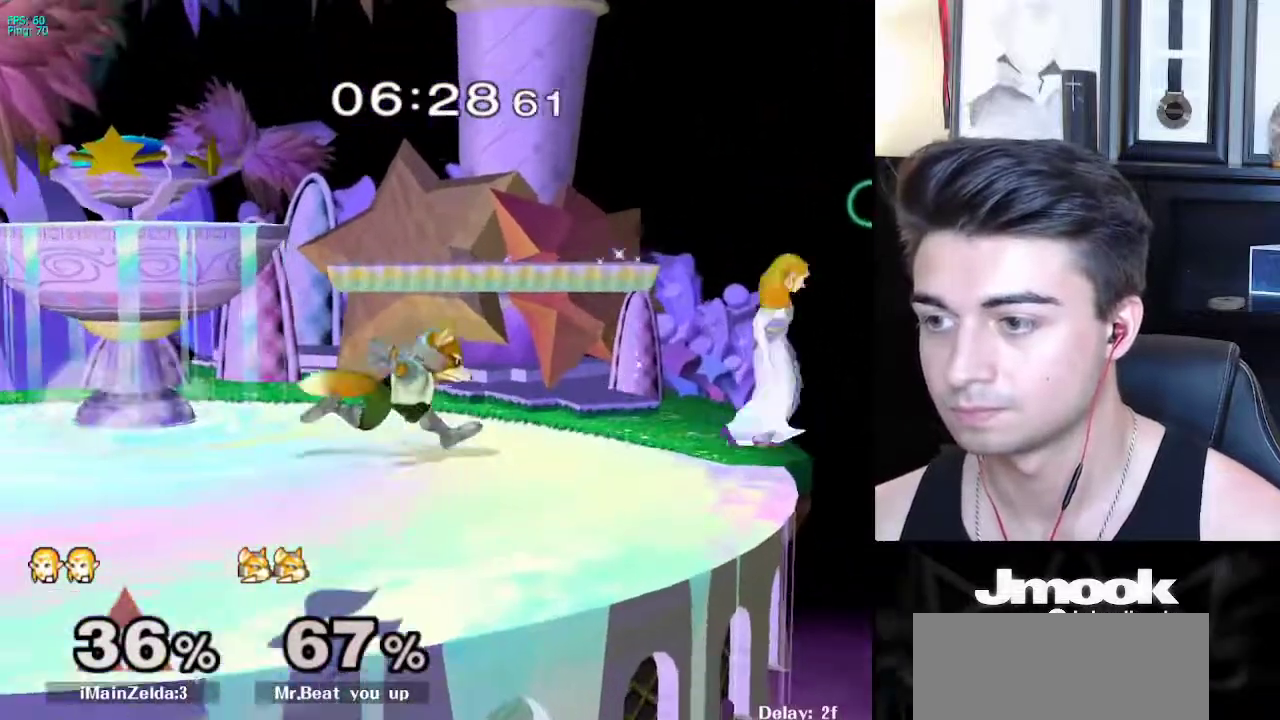
{"buttons": ["X"], "left_stick": "left", "right_stick": "left", "events": [[167, "left_stick", "down"], [217, "X", "down"], [250, "right_stick", "left"], [317, "left_stick", "left"]]}
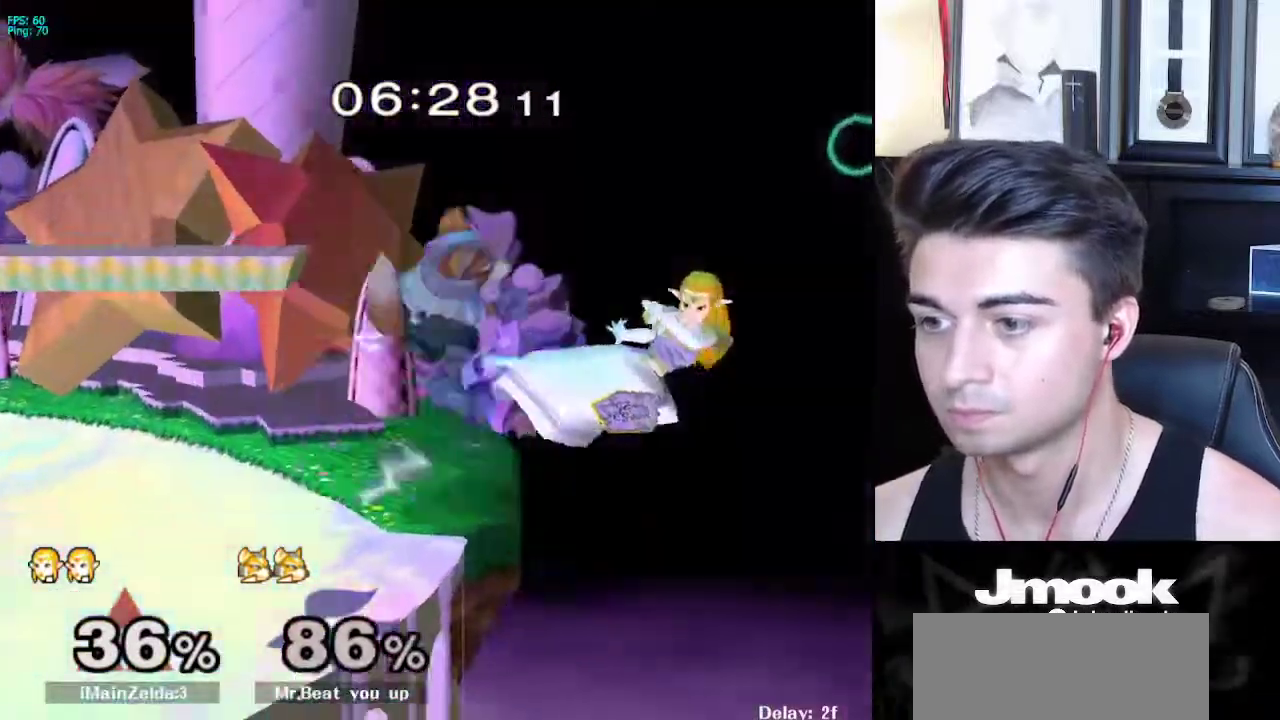
{"buttons": [], "left_stick": "left", "right_stick": "center", "events": [[167, "X", "up"], [183, "right_stick", "center"], [383, "left_stick", "center"], [500, "left_stick", "left"]]}
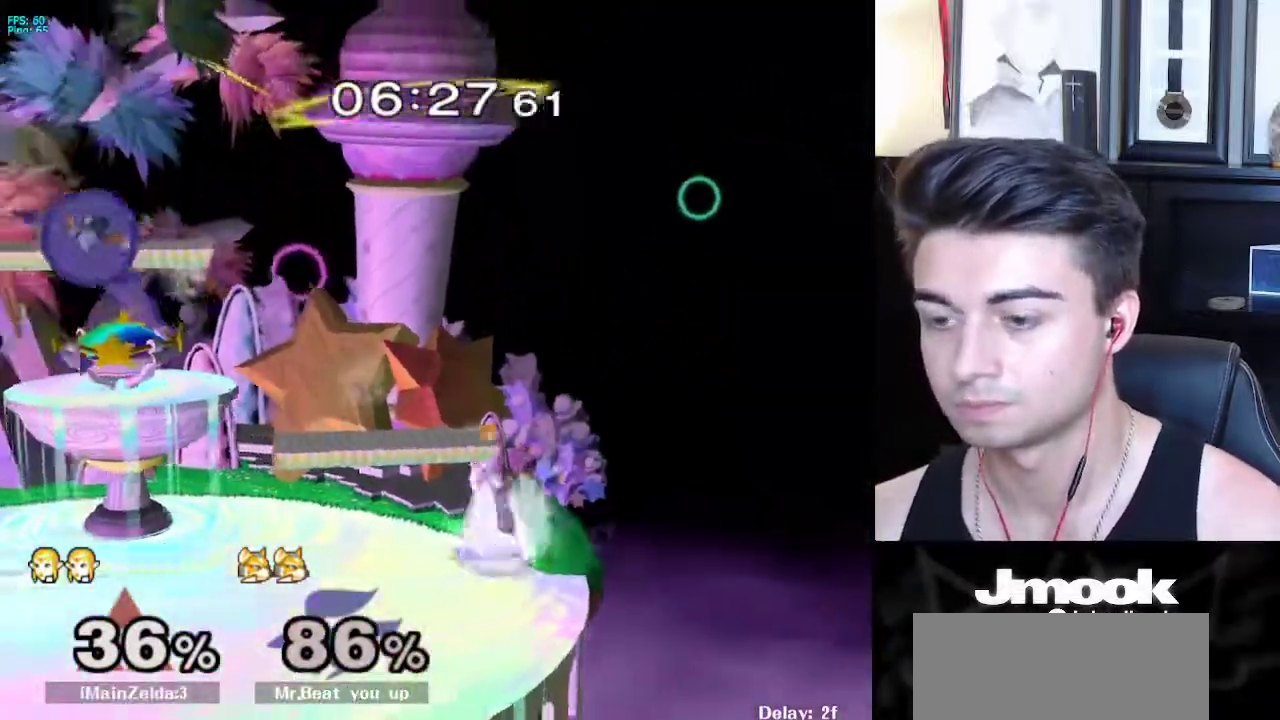
{"buttons": [], "left_stick": "left", "right_stick": "center", "events": [[150, "left_stick", "up-left"], [183, "B", "down"], [267, "left_stick", "left"], [383, "B", "up"]]}
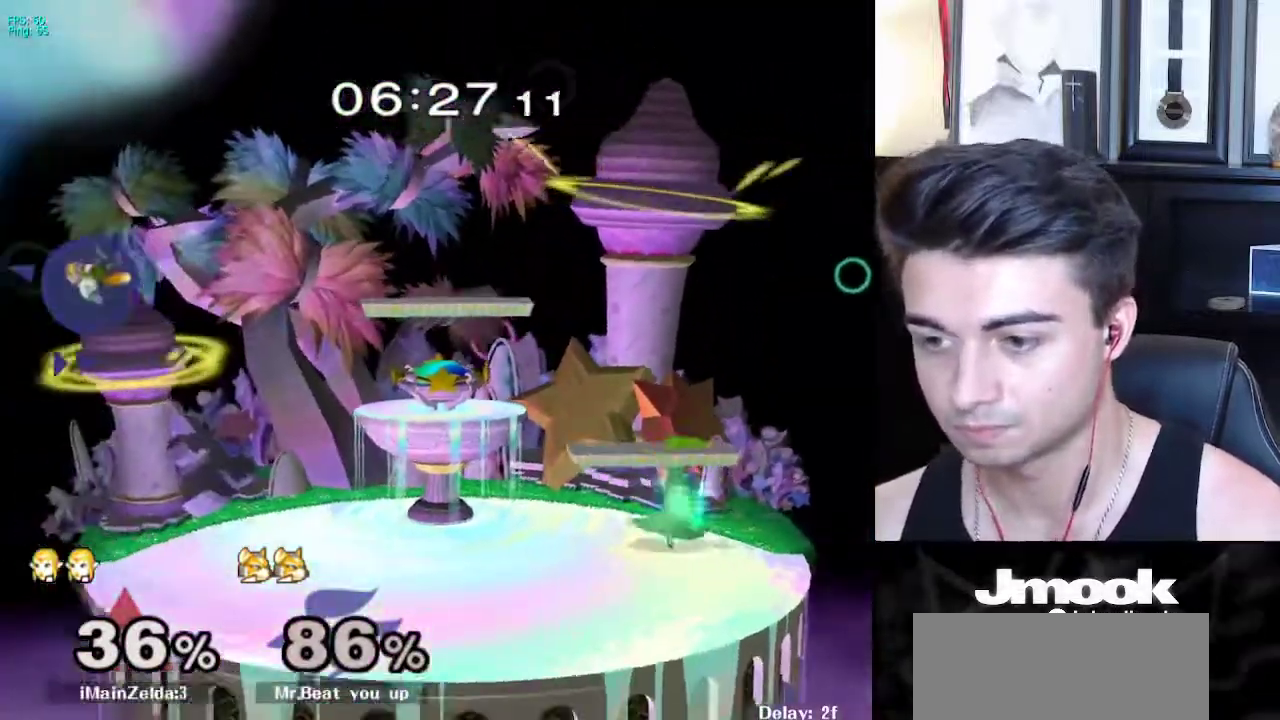
{"buttons": [], "left_stick": "left", "right_stick": "center", "events": []}
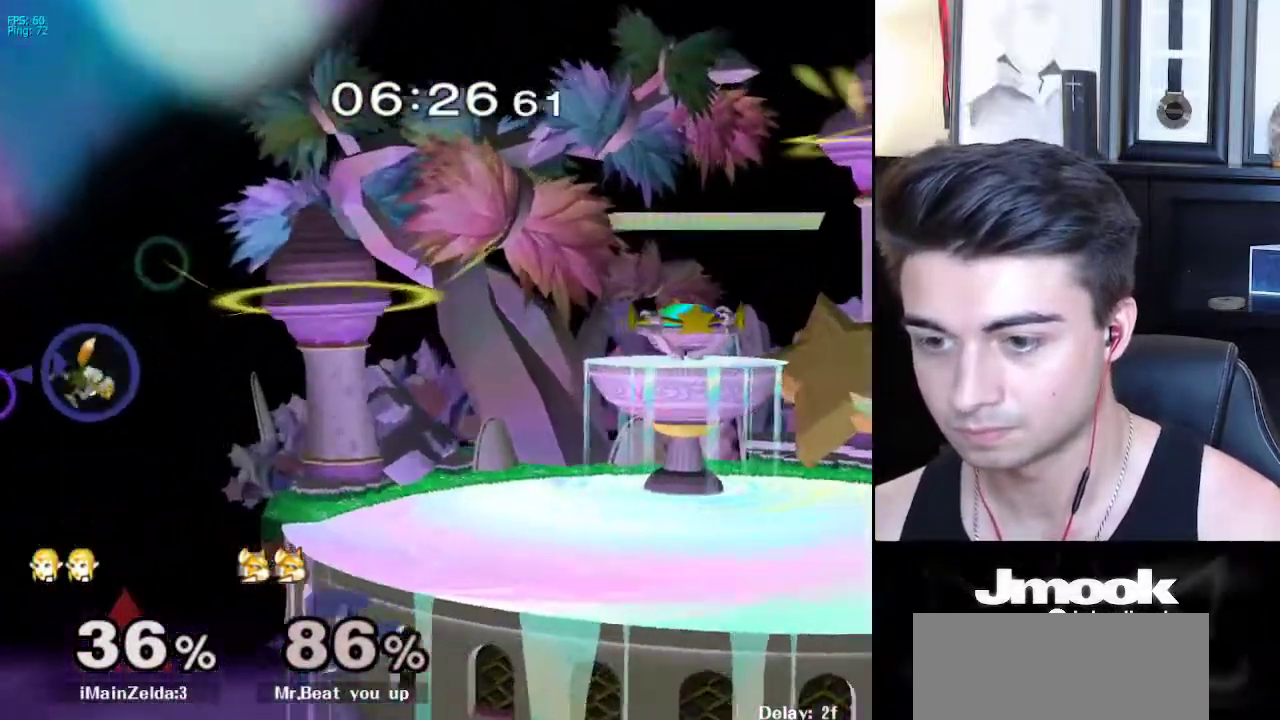
{"buttons": [], "left_stick": "left", "right_stick": "center", "events": []}
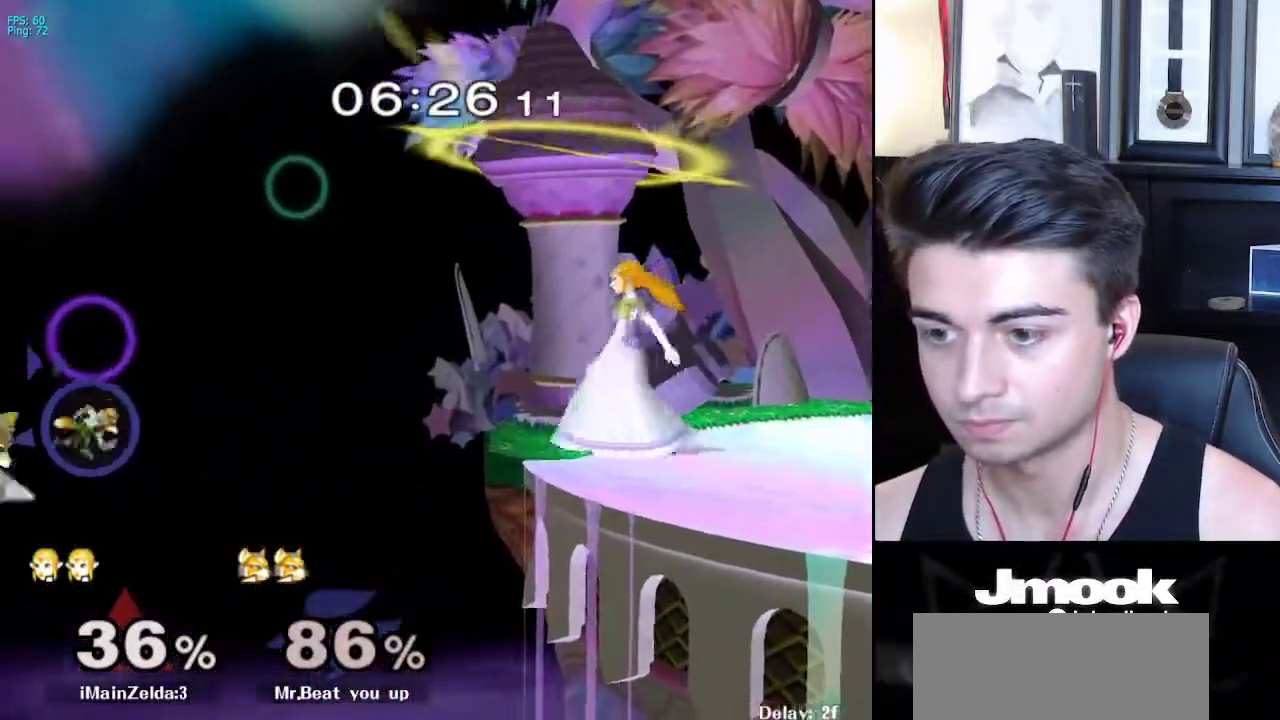
{"buttons": [], "left_stick": "center", "right_stick": "center", "events": [[17, "right_stick", "down"], [267, "right_stick", "center"], [400, "left_stick", "center"]]}
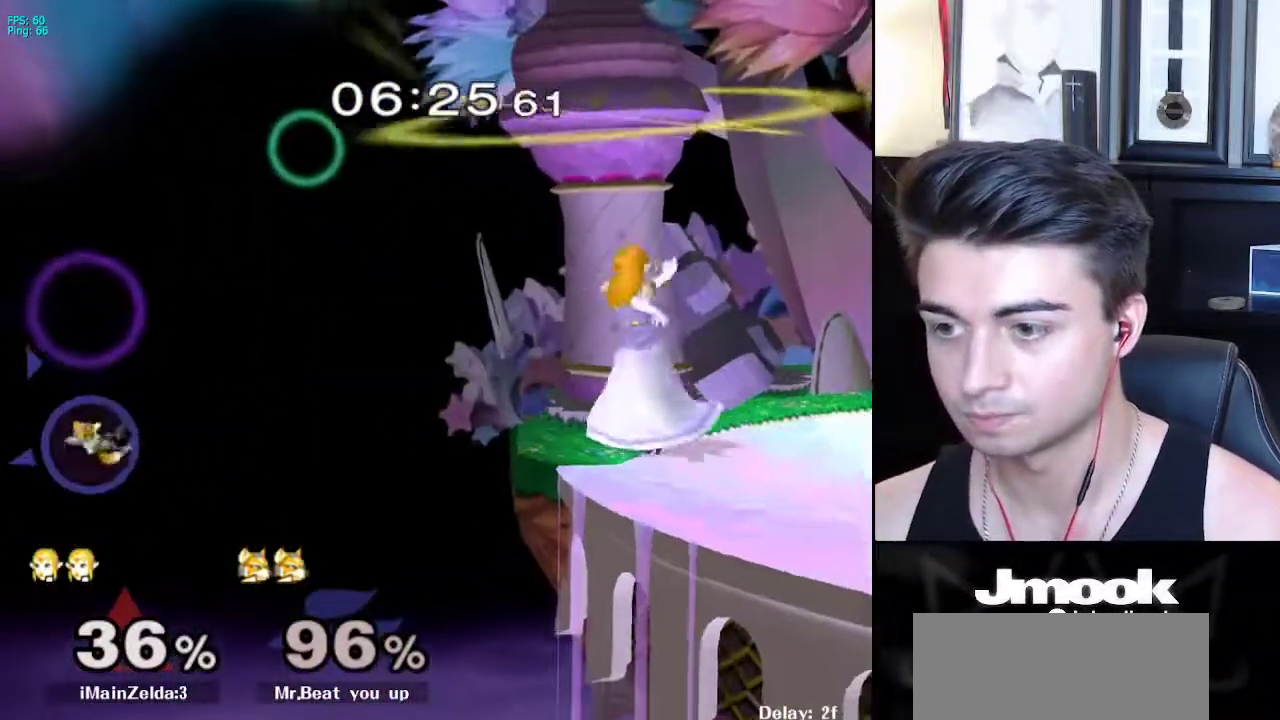
{"buttons": ["R1"], "left_stick": "down-left", "right_stick": "center", "events": [[117, "left_stick", "left"], [200, "left_stick", "right"], [250, "L1", "down"], [250, "left_stick", "center"], [333, "X", "down"], [367, "X", "up"], [383, "left_stick", "down-left"], [433, "R1", "down"], [500, "L1", "up"]]}
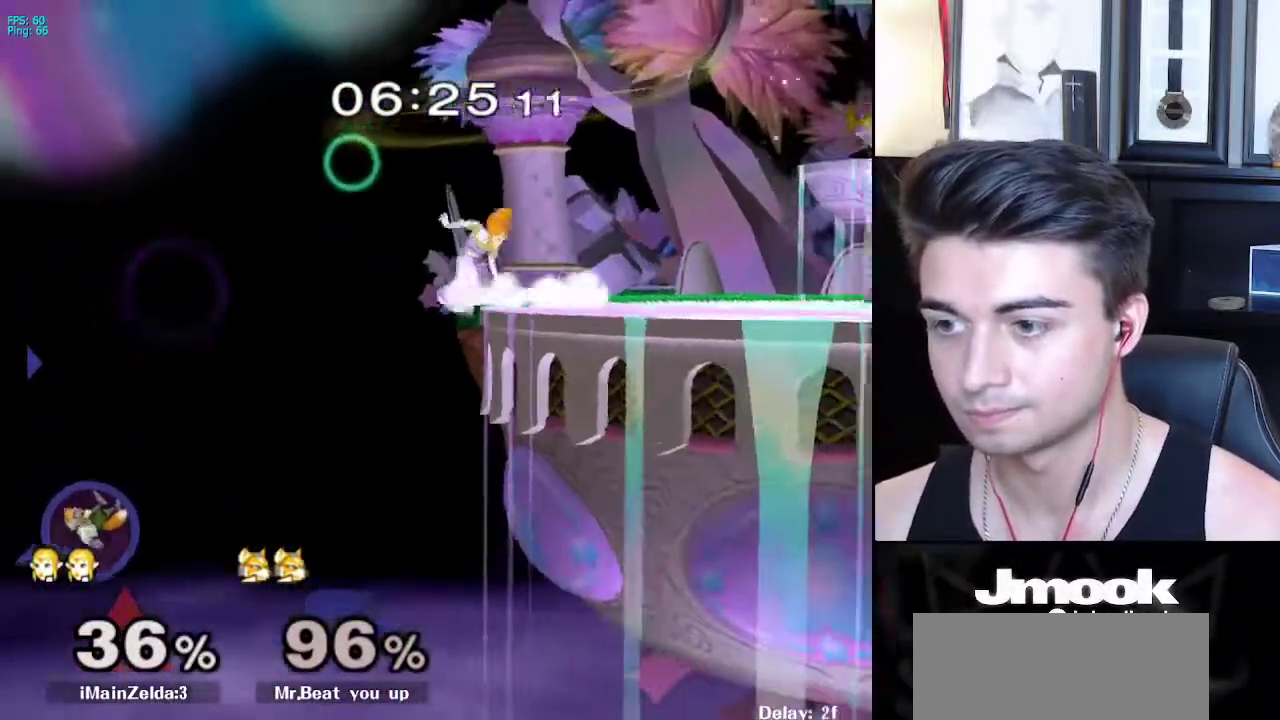
{"buttons": ["X"], "left_stick": "down-right", "right_stick": "center", "events": [[33, "R1", "up"], [33, "left_stick", "down"], [167, "left_stick", "center"], [300, "left_stick", "down-right"], [333, "X", "down"]]}
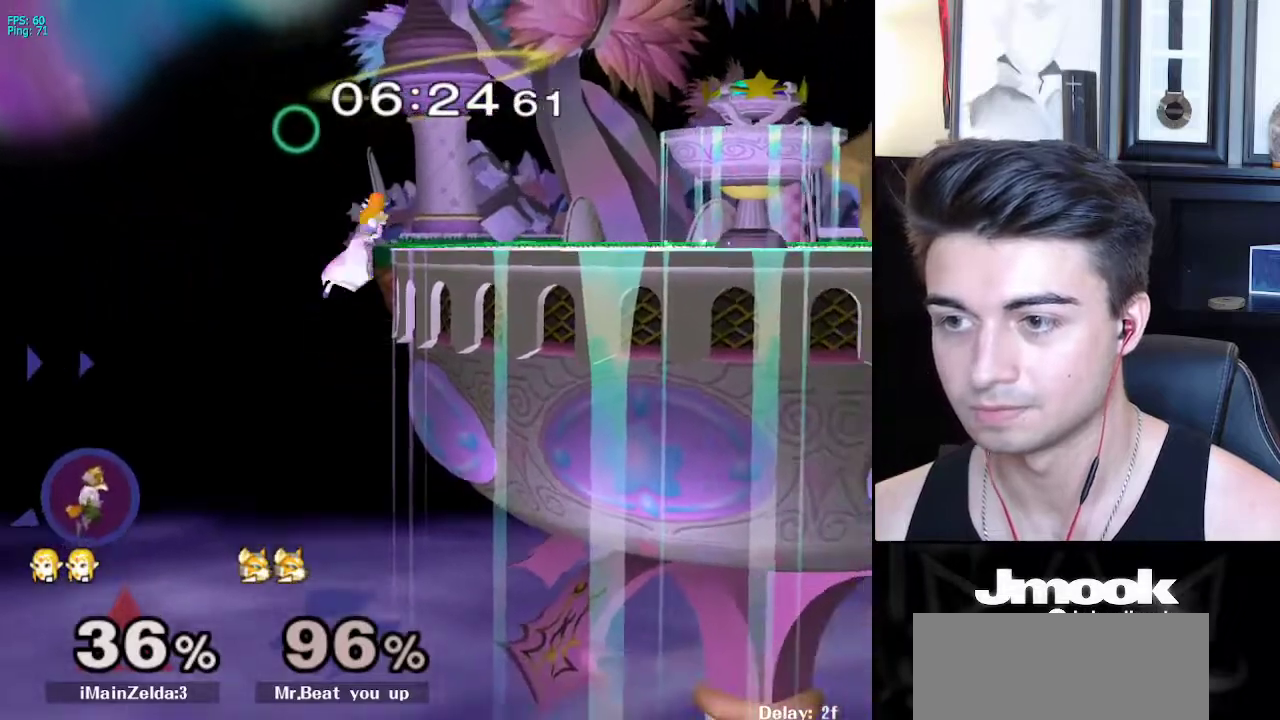
{"buttons": [], "left_stick": "left", "right_stick": "center", "events": [[167, "R1", "down"], [200, "X", "up"], [283, "left_stick", "center"], [300, "R1", "up"], [367, "left_stick", "right"], [467, "left_stick", "left"]]}
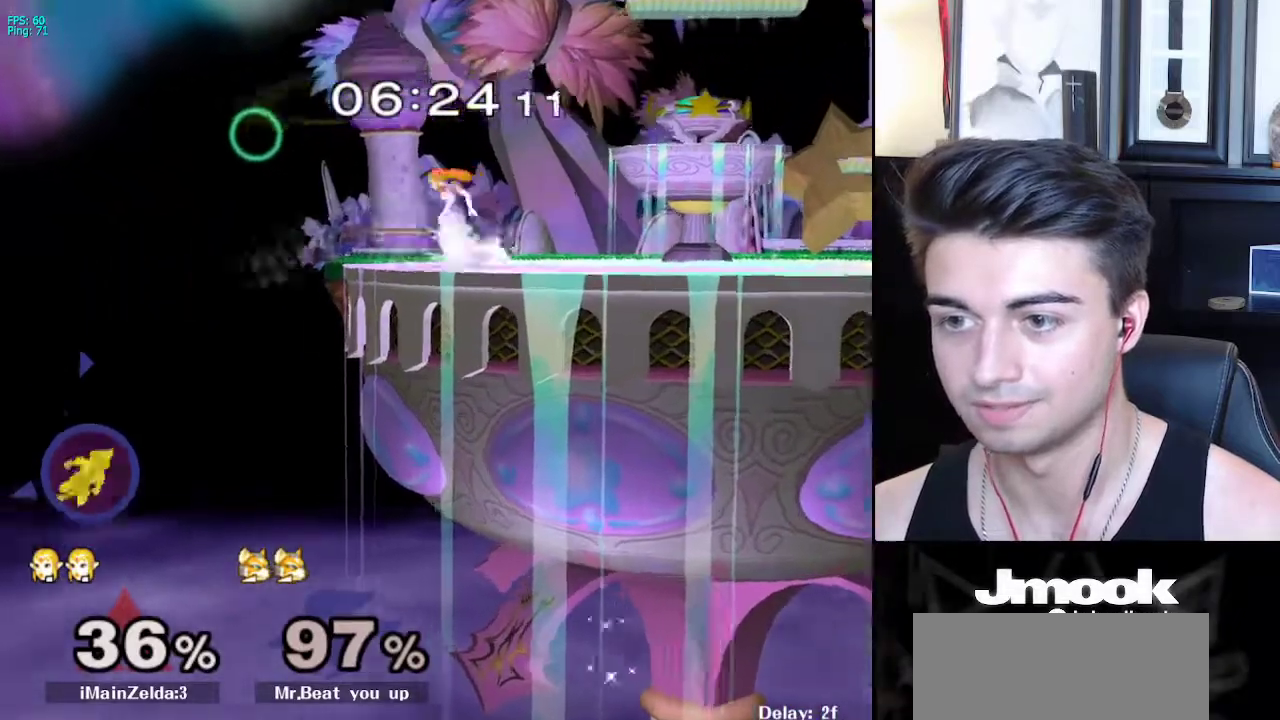
{"buttons": ["R1"], "left_stick": "center", "right_stick": "center", "events": [[50, "left_stick", "right"], [117, "left_stick", "left"], [200, "left_stick", "right"], [317, "X", "down"], [350, "X", "up"], [417, "R1", "down"], [483, "left_stick", "center"]]}
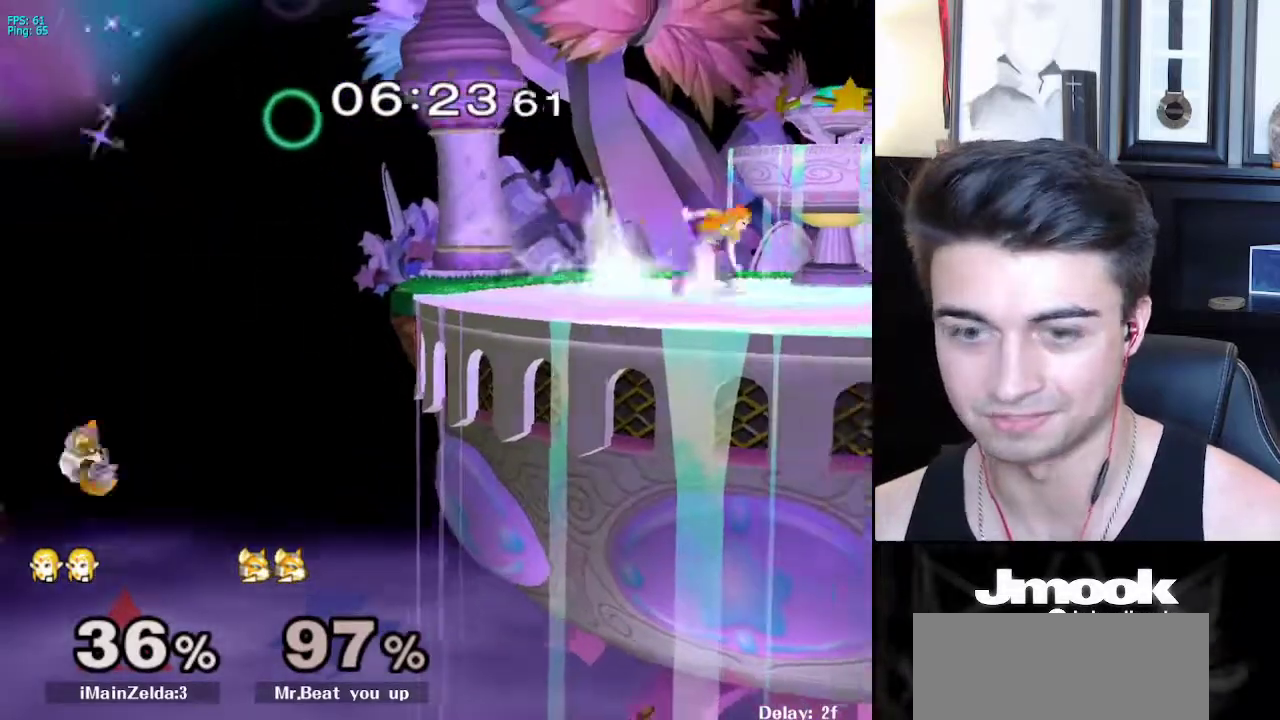
{"buttons": [], "left_stick": "right", "right_stick": "center", "events": [[33, "R1", "up"], [67, "left_stick", "right"], [183, "left_stick", "left"], [250, "left_stick", "right"], [350, "left_stick", "left"], [433, "left_stick", "right"]]}
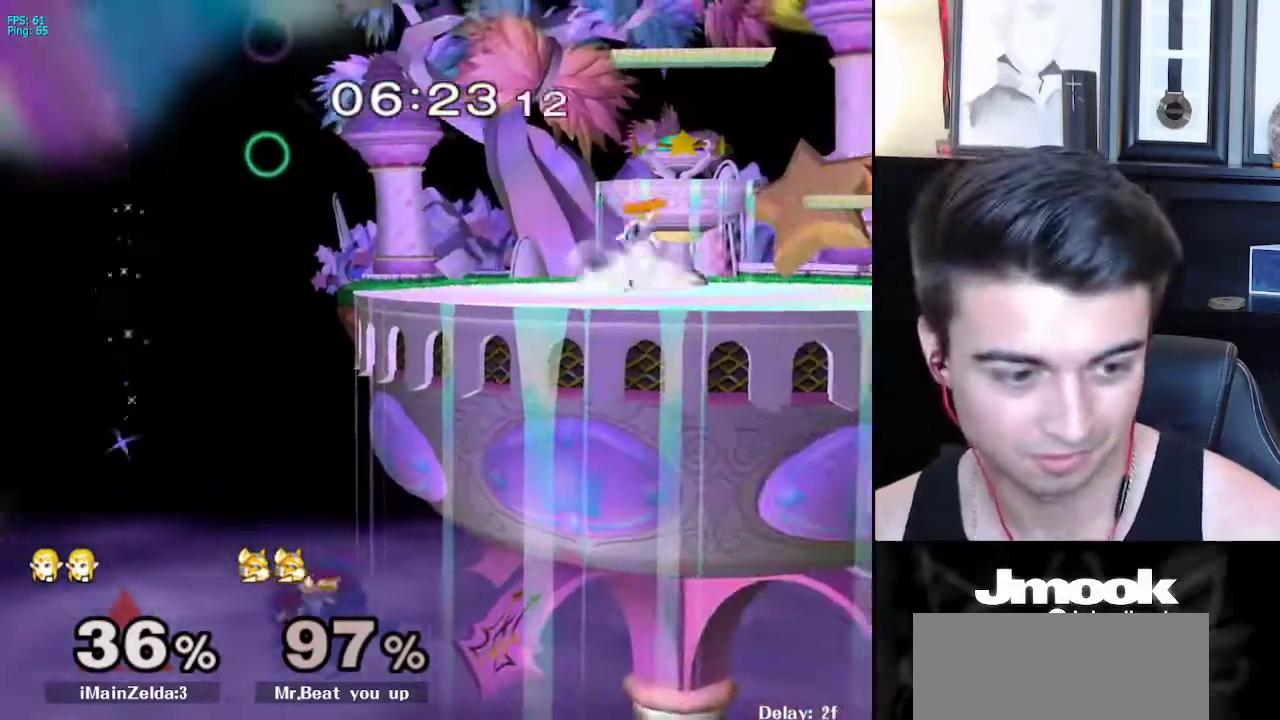
{"buttons": [], "left_stick": "down-right", "right_stick": "center", "events": [[17, "left_stick", "left"], [100, "X", "down"], [100, "left_stick", "down-right"], [167, "X", "up"], [200, "R1", "down"], [283, "left_stick", "center"], [300, "R1", "up"], [367, "left_stick", "right"], [433, "X", "down"], [483, "left_stick", "down-right"], [500, "X", "up"]]}
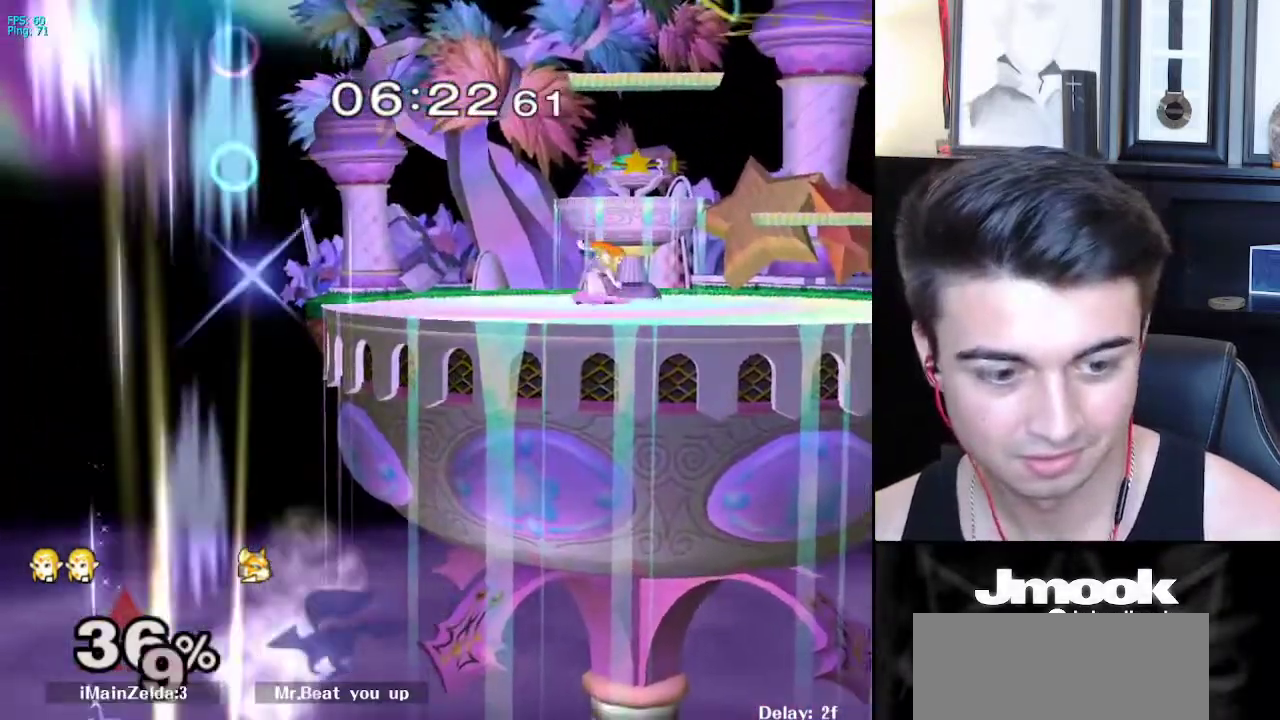
{"buttons": [], "left_stick": "center", "right_stick": "center", "events": [[50, "R1", "down"], [150, "left_stick", "center"], [167, "R1", "up"], [233, "left_stick", "right"], [333, "left_stick", "left"], [417, "left_stick", "right"], [500, "left_stick", "center"]]}
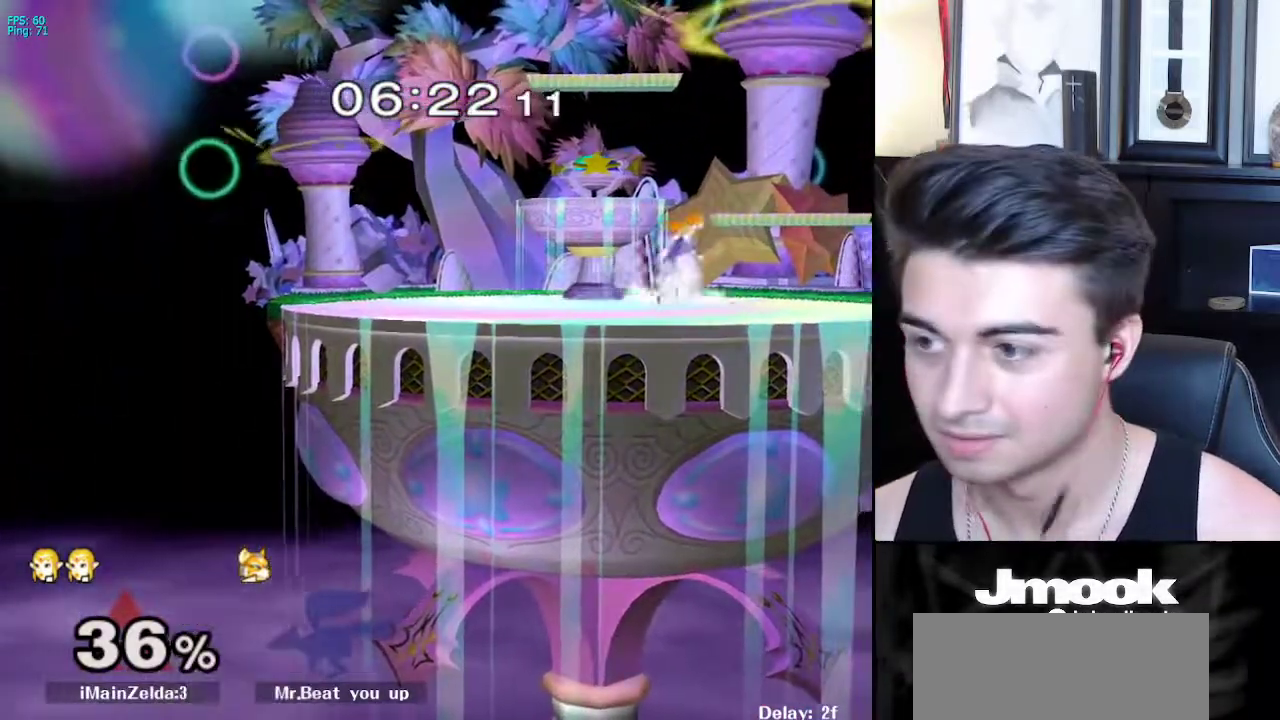
{"buttons": [], "left_stick": "right", "right_stick": "center", "events": [[67, "left_stick", "right"], [117, "left_stick", "left"], [167, "X", "down"], [217, "X", "up"], [233, "left_stick", "down-right"], [283, "R1", "down"], [383, "left_stick", "center"], [400, "R1", "up"], [433, "left_stick", "right"]]}
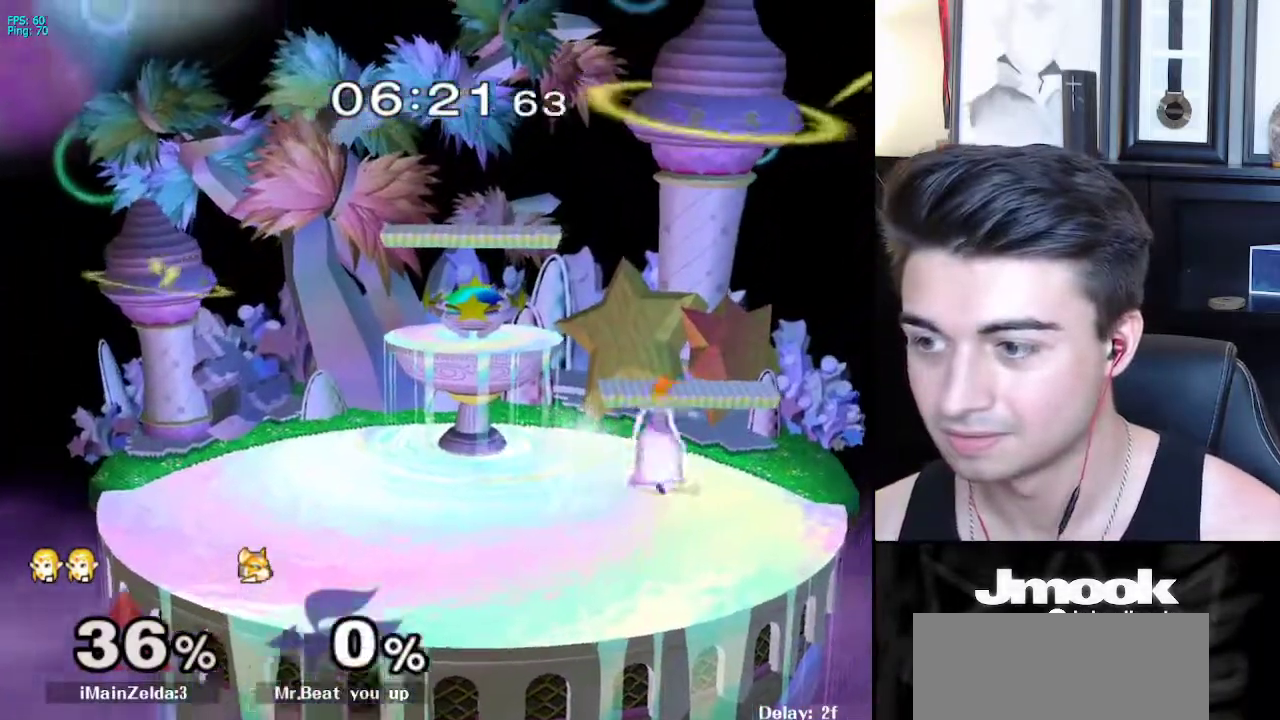
{"buttons": [], "left_stick": "right", "right_stick": "center", "events": [[17, "X", "down"], [50, "left_stick", "down-left"], [67, "X", "up"], [133, "R1", "down"], [200, "left_stick", "center"], [233, "R1", "up"], [283, "left_stick", "left"], [367, "left_stick", "right"]]}
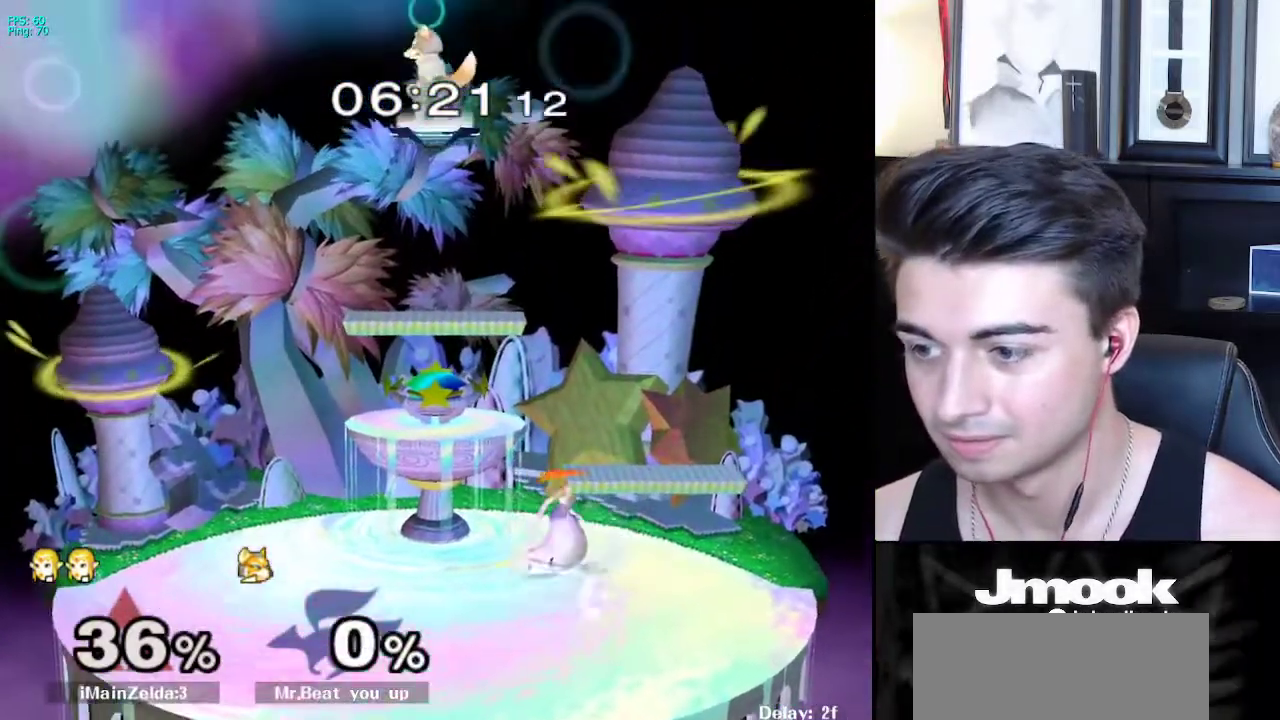
{"buttons": [], "left_stick": "right", "right_stick": "center", "events": [[167, "X", "down"], [217, "X", "up"], [267, "R1", "down"], [367, "R1", "up"], [367, "left_stick", "center"], [433, "left_stick", "right"]]}
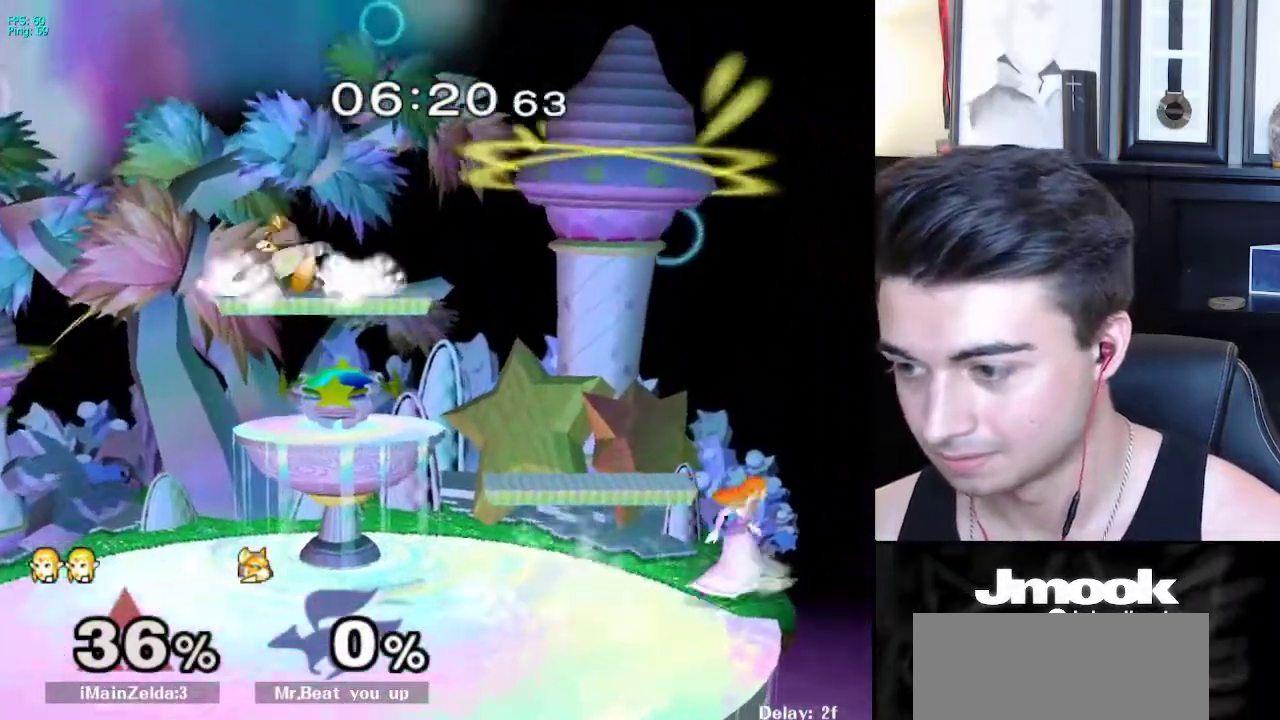
{"buttons": [], "left_stick": "center", "right_stick": "center", "events": [[33, "left_stick", "left"], [83, "L1", "down"], [83, "left_stick", "center"], [183, "X", "down"], [183, "left_stick", "down-right"], [217, "X", "up"], [283, "R1", "down"], [367, "R1", "up"], [367, "left_stick", "down"], [433, "L1", "up"], [467, "left_stick", "center"]]}
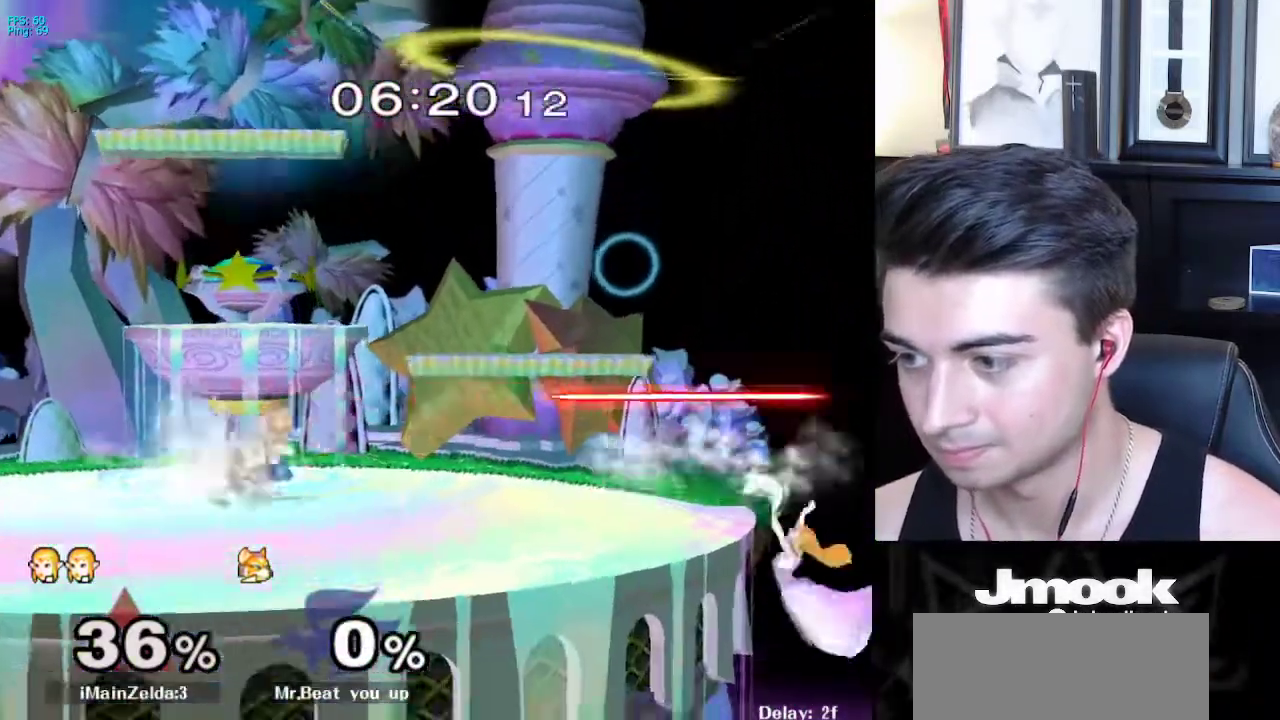
{"buttons": ["R1"], "left_stick": "down-right", "right_stick": "center", "events": [[117, "left_stick", "down-left"], [150, "X", "down"], [467, "left_stick", "down-right"], [500, "R1", "down"], [500, "X", "up"]]}
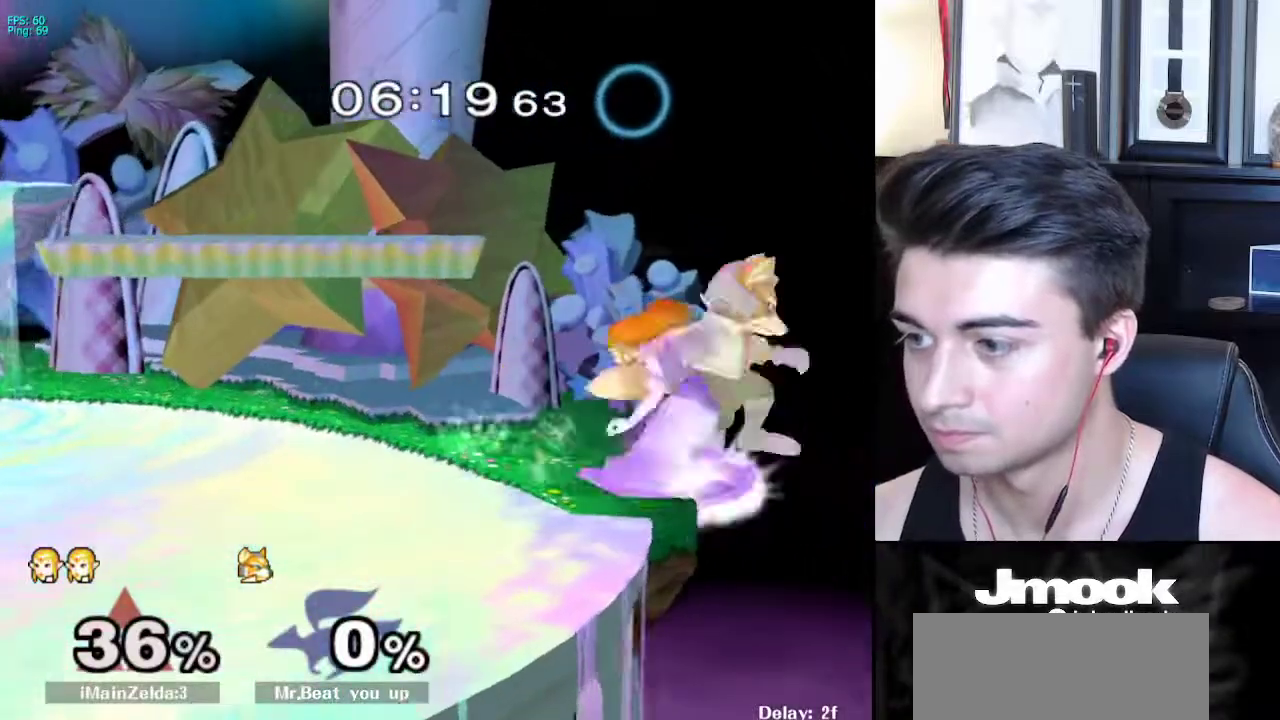
{"buttons": ["X"], "left_stick": "down", "right_stick": "center", "events": [[67, "R1", "up"], [67, "left_stick", "down"], [200, "left_stick", "center"], [400, "left_stick", "down"], [417, "X", "down"]]}
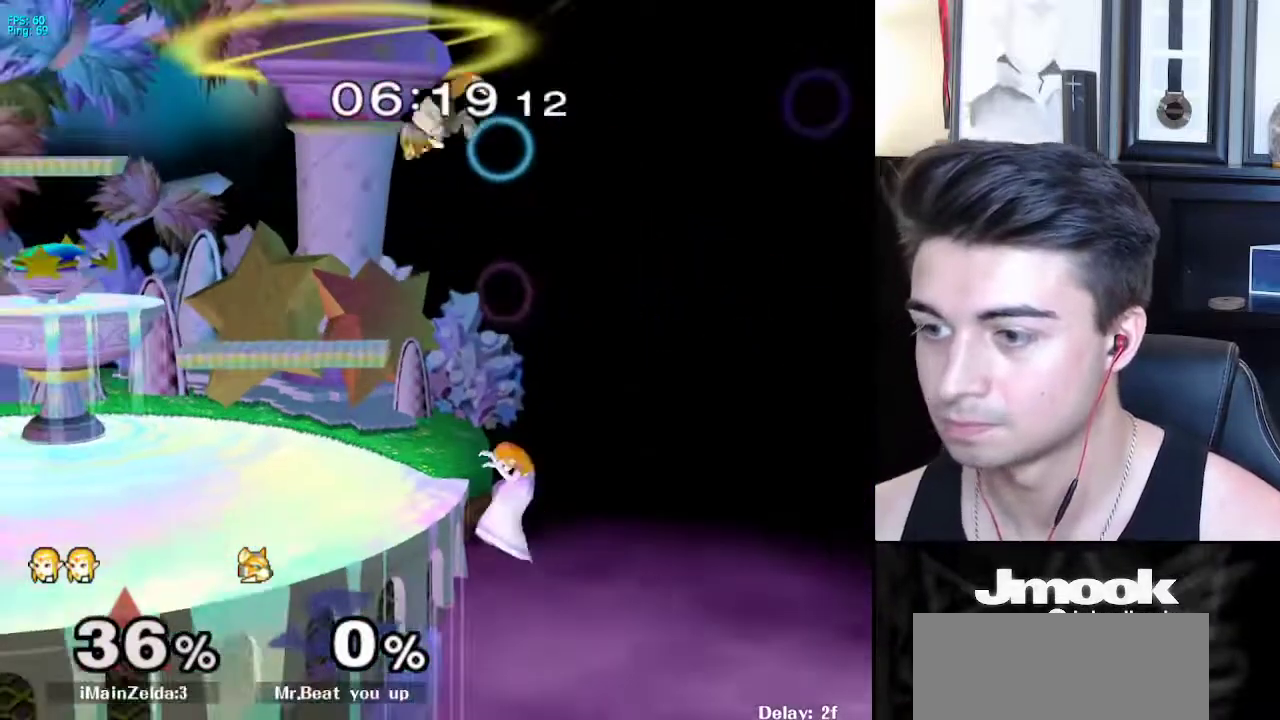
{"buttons": [], "left_stick": "left", "right_stick": "center", "events": [[17, "L1", "down"], [17, "left_stick", "left"], [133, "X", "up"], [167, "L1", "up"]]}
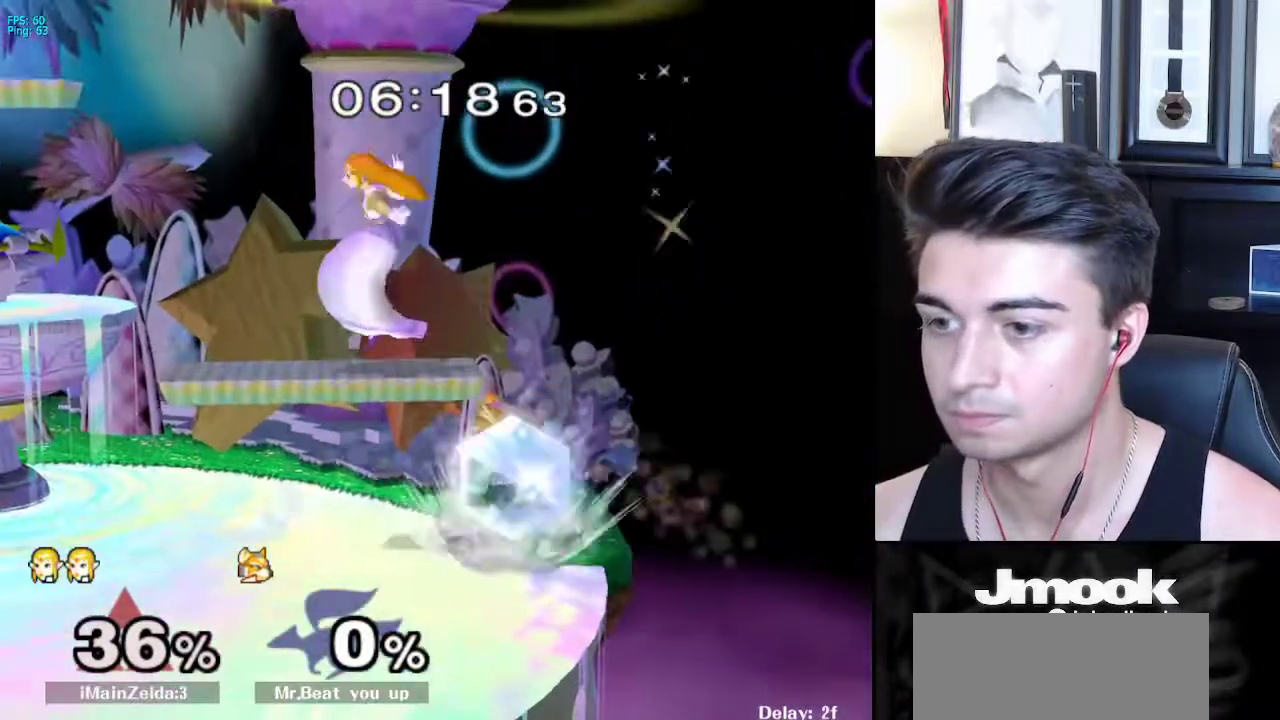
{"buttons": ["L1"], "left_stick": "right", "right_stick": "center", "events": [[67, "right_stick", "right"], [150, "right_stick", "center"], [167, "left_stick", "down"], [183, "L1", "down"], [283, "left_stick", "right"]]}
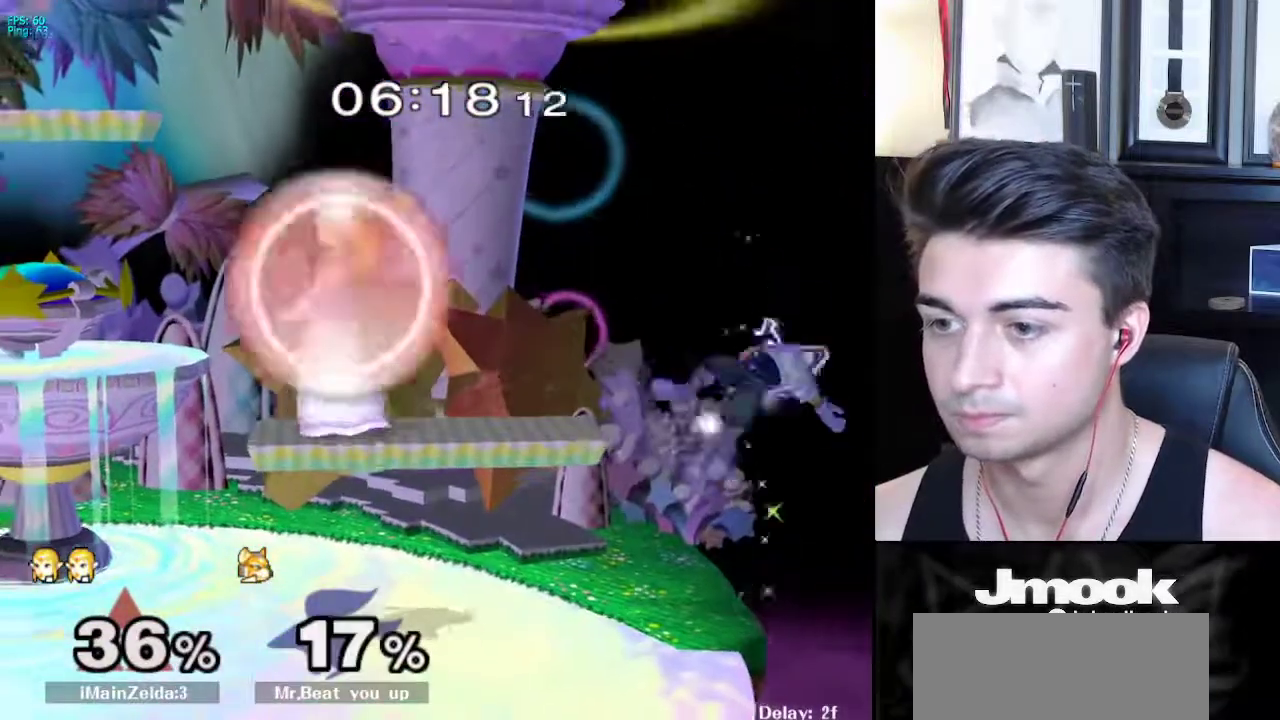
{"buttons": [], "left_stick": "right", "right_stick": "center", "events": [[33, "left_stick", "down-right"], [150, "left_stick", "right"], [200, "L1", "up"], [333, "left_stick", "center"], [433, "left_stick", "right"]]}
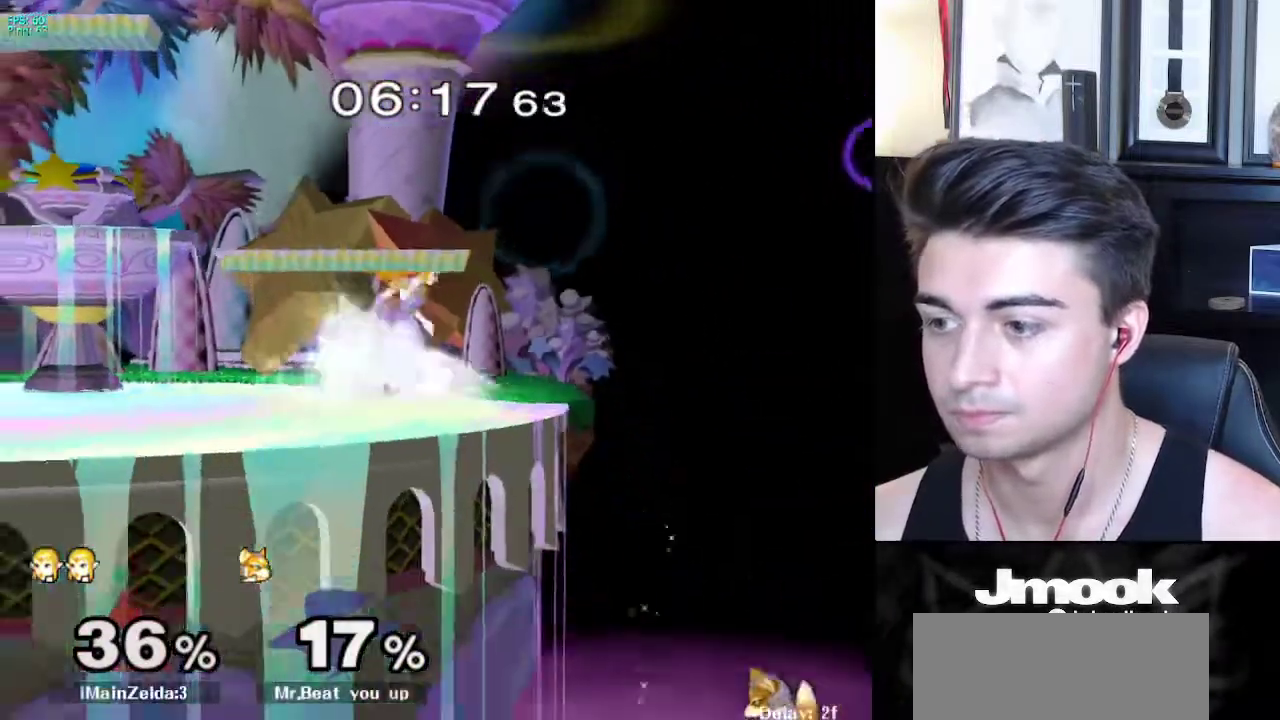
{"buttons": [], "left_stick": "down-right", "right_stick": "center", "events": [[167, "A", "down"], [317, "left_stick", "down-right"], [367, "A", "up"]]}
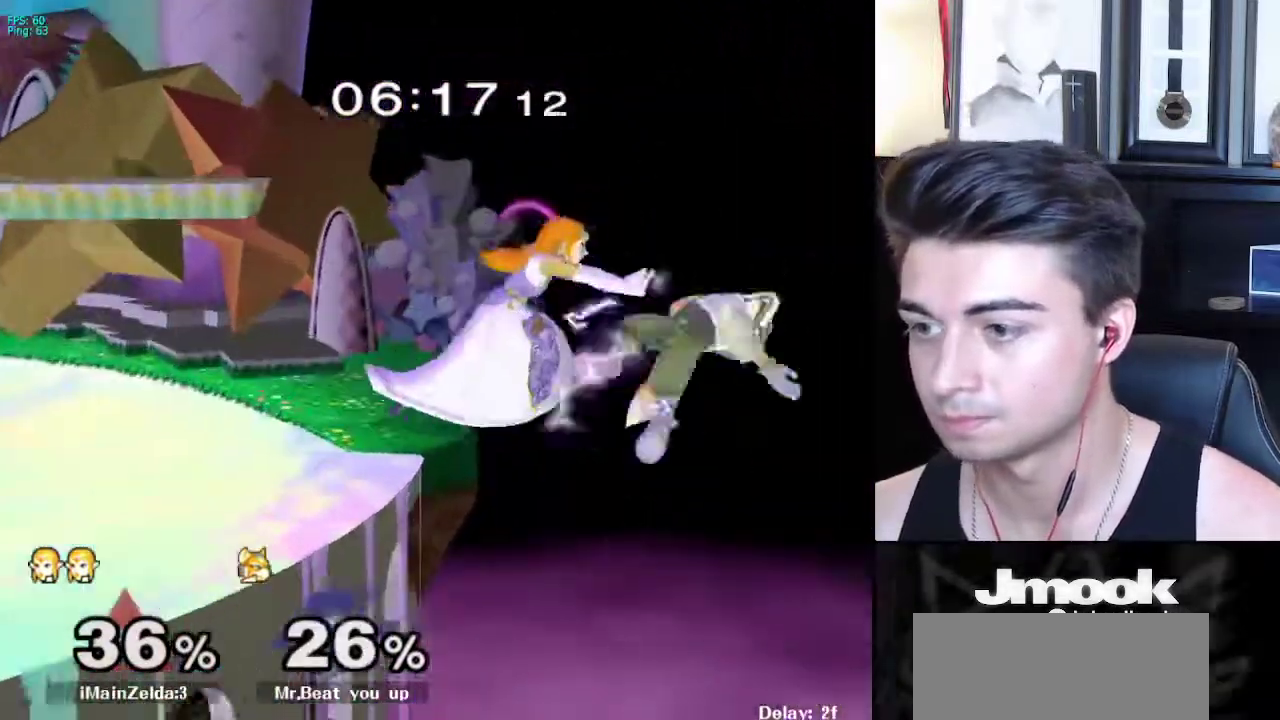
{"buttons": [], "left_stick": "down-right", "right_stick": "center", "events": [[83, "left_stick", "center"], [333, "left_stick", "left"], [467, "X", "down"], [500, "X", "up"], [500, "left_stick", "down-right"]]}
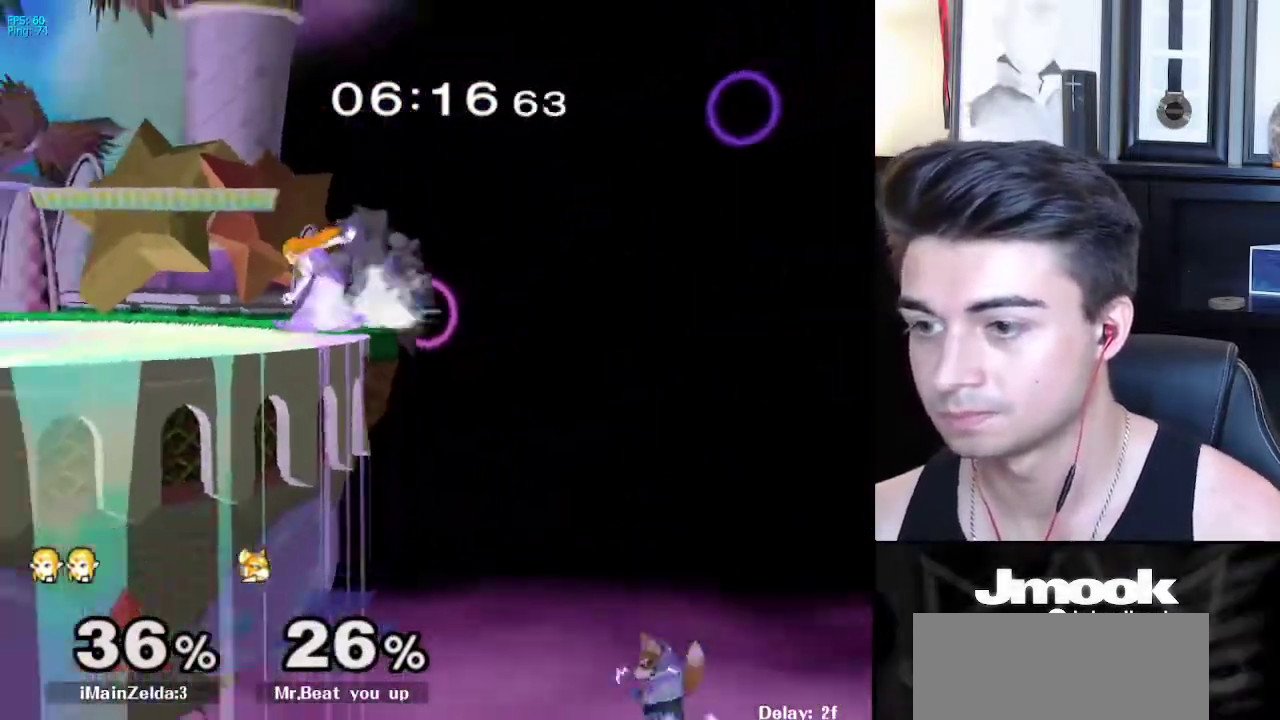
{"buttons": [], "left_stick": "down-left", "right_stick": "center", "events": [[83, "R1", "down"], [167, "R1", "up"], [167, "left_stick", "down"], [467, "left_stick", "down-left"]]}
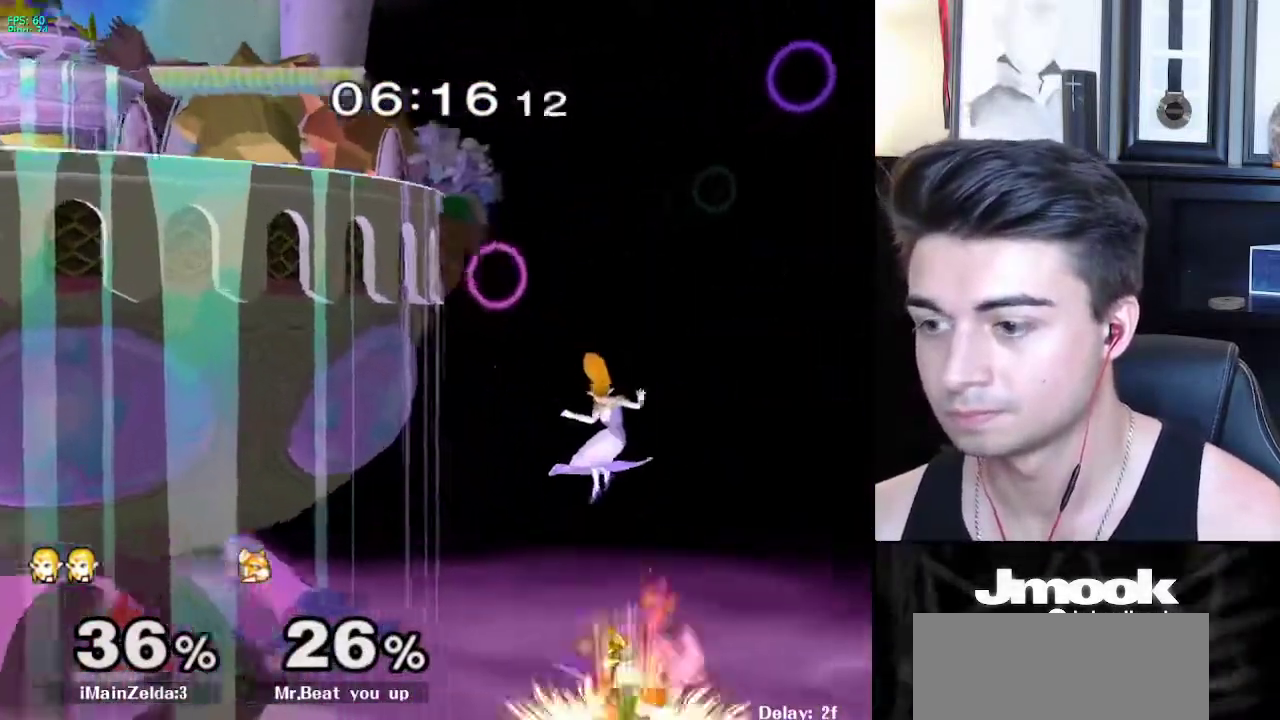
{"buttons": ["X"], "left_stick": "right", "right_stick": "down", "events": [[183, "X", "down"], [200, "left_stick", "left"], [250, "right_stick", "down"], [350, "left_stick", "right"]]}
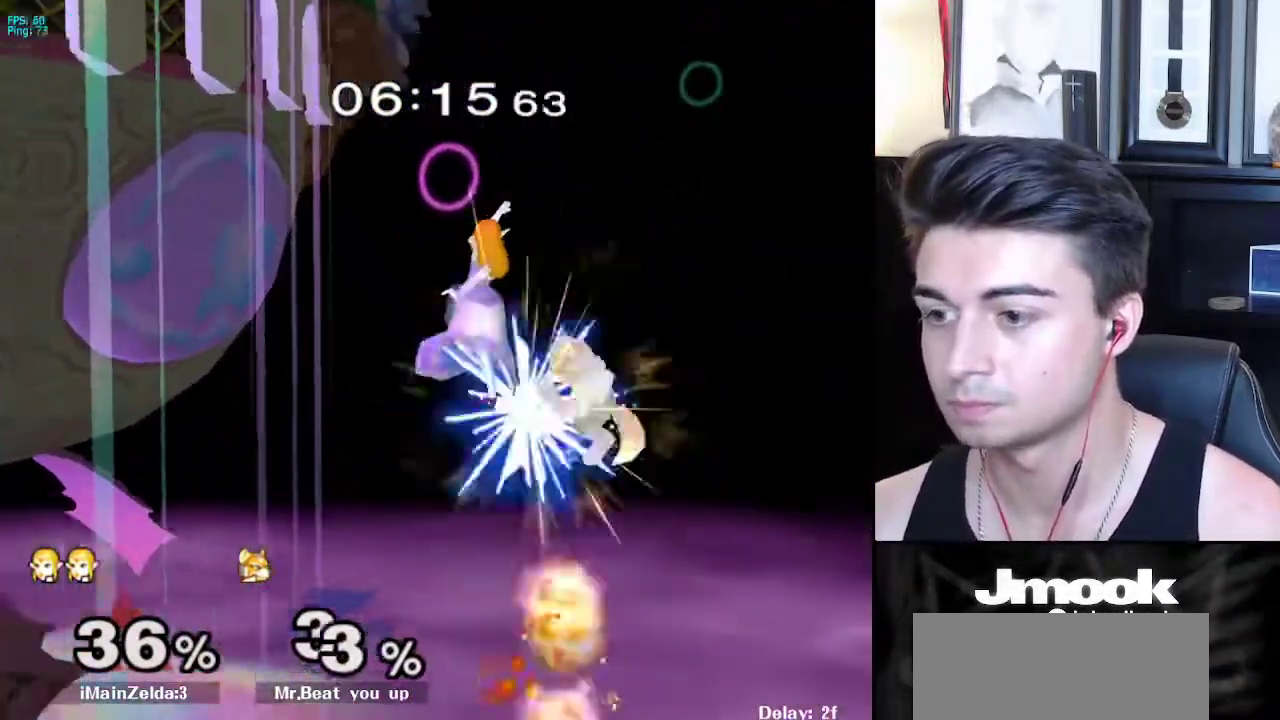
{"buttons": [], "left_stick": "down", "right_stick": "center", "events": [[117, "left_stick", "center"], [200, "X", "up"], [200, "right_stick", "center"], [300, "left_stick", "up-right"], [483, "left_stick", "down"]]}
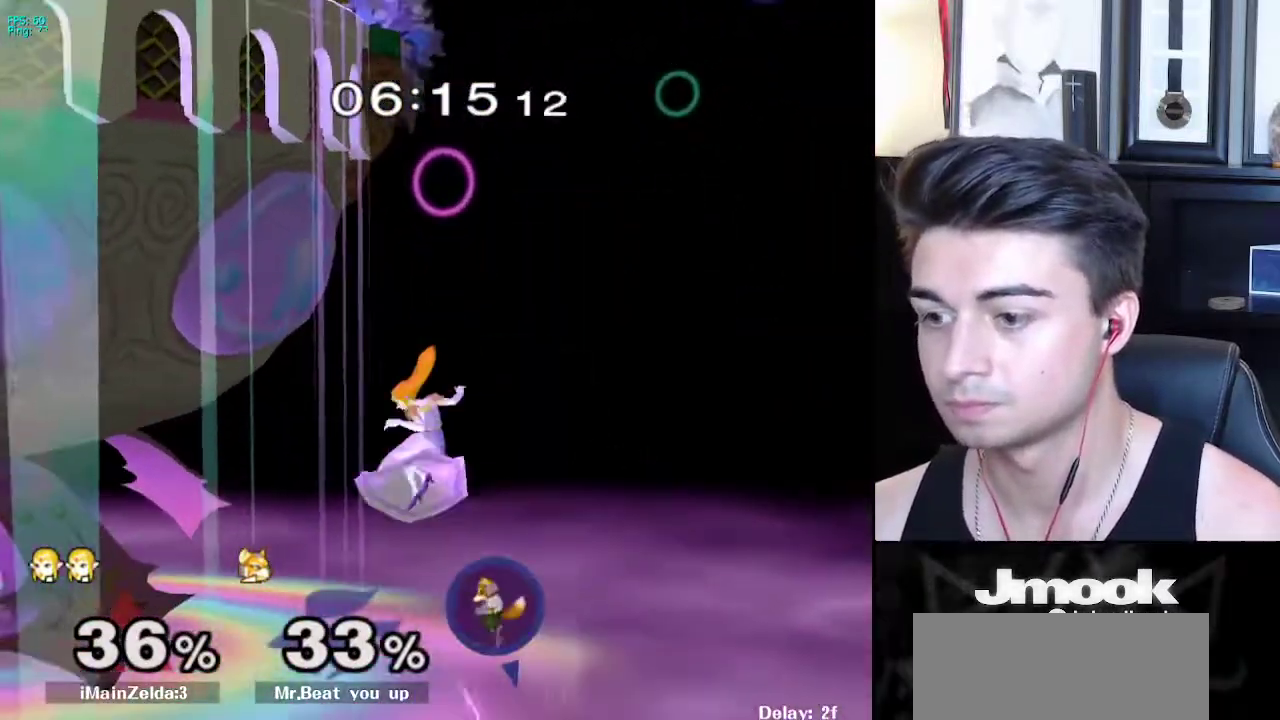
{"buttons": [], "left_stick": "right", "right_stick": "right", "events": [[233, "right_stick", "right"], [417, "left_stick", "right"]]}
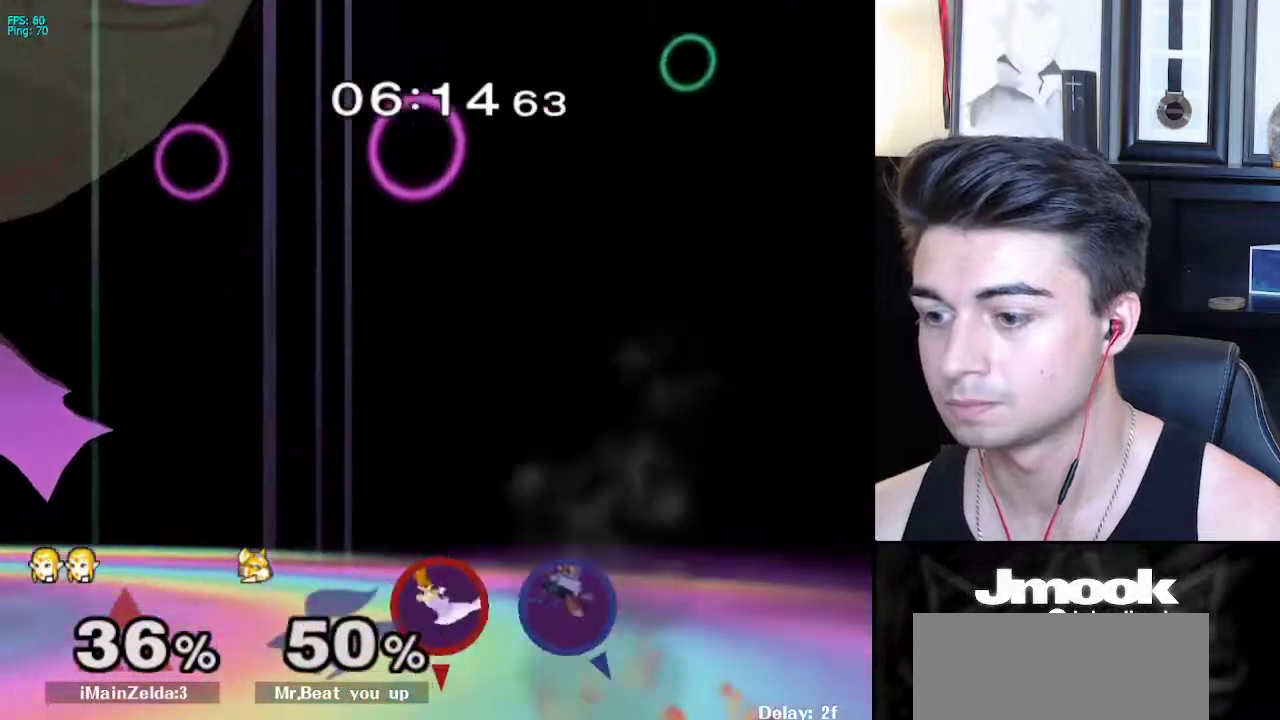
{"buttons": [], "left_stick": "center", "right_stick": "center", "events": [[117, "right_stick", "center"], [483, "left_stick", "center"]]}